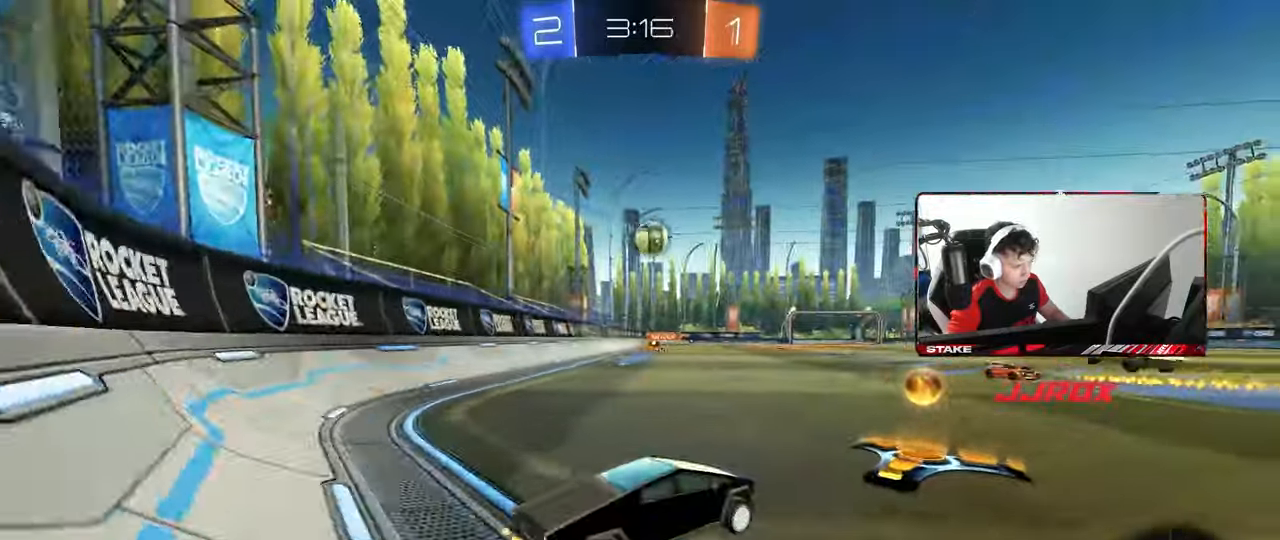
Gameplay with keyboard and mouse; each line is a JSON object with the keys and mouse buttons held at the frame after it. "events" lists presses ("down") and releases ("up") of "1", "2", "3", "4", "5", "a", "alt", "c", "caps_lock", "ctrl", "d", "e", "f", "g", "q", "r", "s", "shift", "space", "t", "tab", "v", "w", "x", "z", "mouse_left", "mouse_wheel" and "mouse_right" between this image and that frame as [ms after this image, input, new state], when the widget could be followed in between. "mouse_left", "mouse_wheel", "mouse_right" = the "left", "wheel", "right" buttons of the "mouse" list. No other keys are recorded. "wheel" means that the mouse wheel is clicked or scrolled. "mouse_move" is the direction in which the mouse moves at that frame (one of eight, or "still"), when it could be read.
{"keys": ["a", "w"], "mouse": [], "mouse_move": "still", "events": [[50, "a", "up"], [100, "mouse_left", "up"], [200, "a", "down"]]}
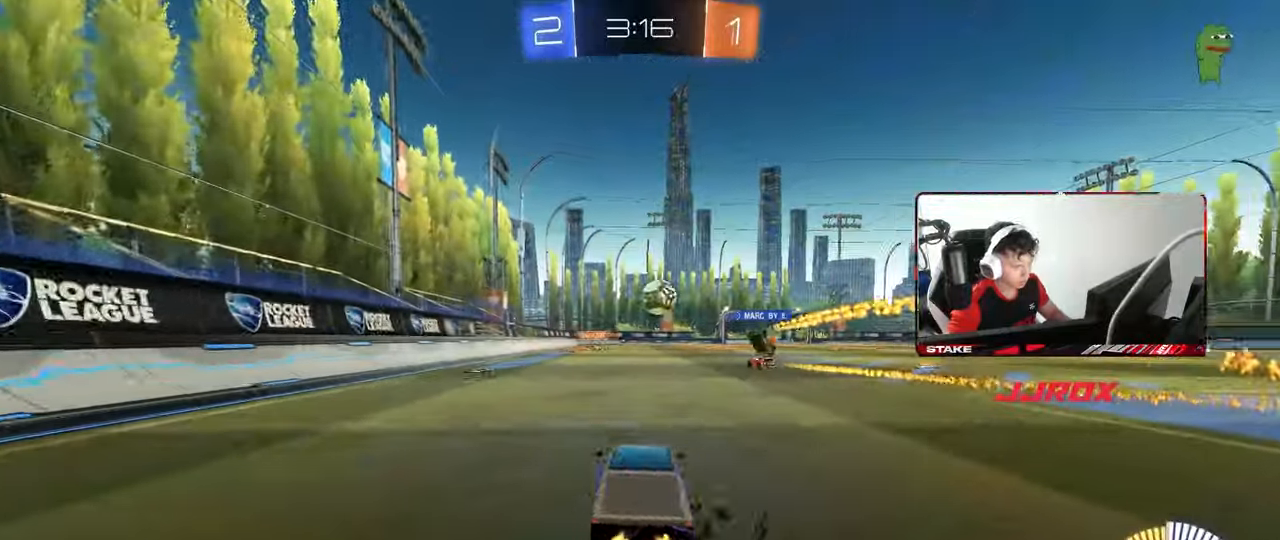
{"keys": ["d", "w"], "mouse": [], "mouse_move": "still", "events": [[33, "a", "up"], [33, "mouse_left", "down"], [267, "a", "down"], [267, "mouse_left", "up"], [450, "a", "up"], [450, "d", "down"]]}
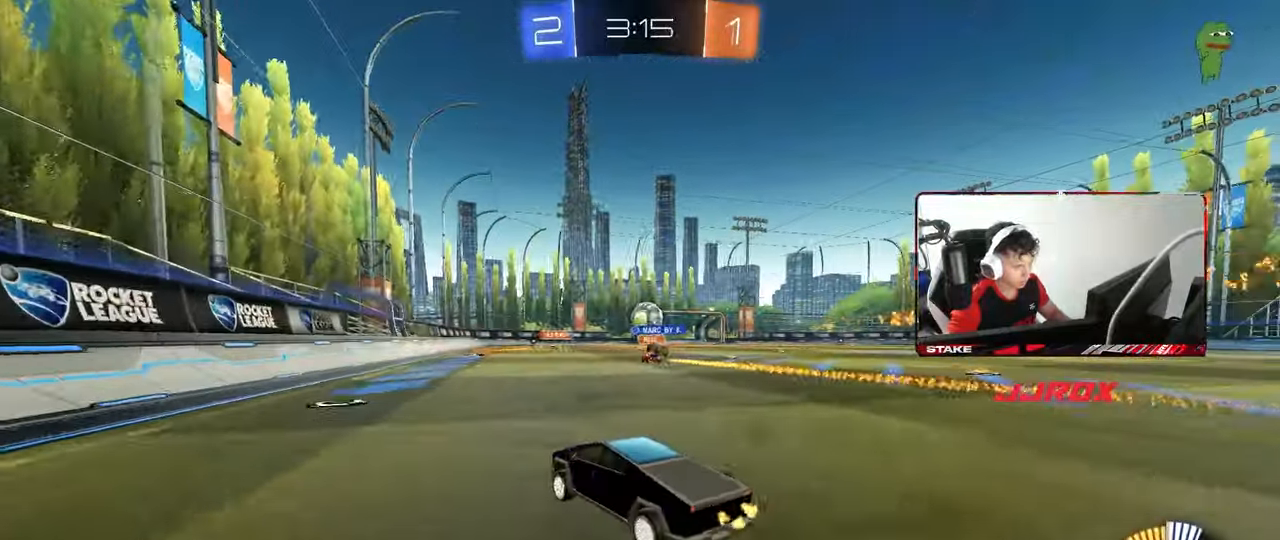
{"keys": ["a", "w"], "mouse": [], "mouse_move": "still", "events": [[183, "d", "up"], [467, "a", "down"]]}
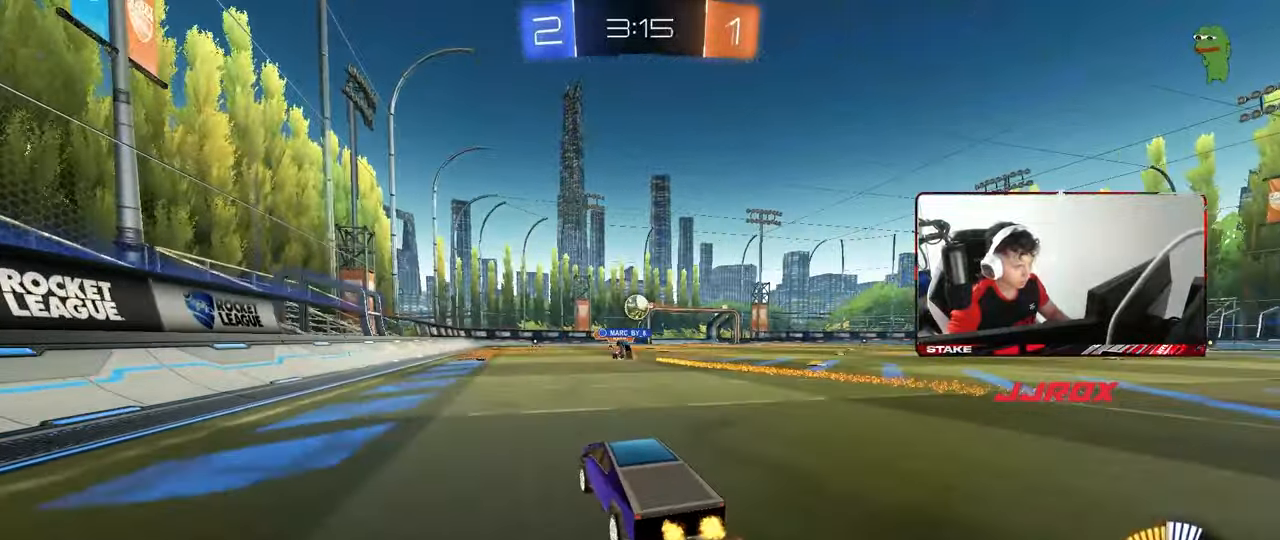
{"keys": ["w"], "mouse": [], "mouse_move": "still", "events": [[50, "a", "up"]]}
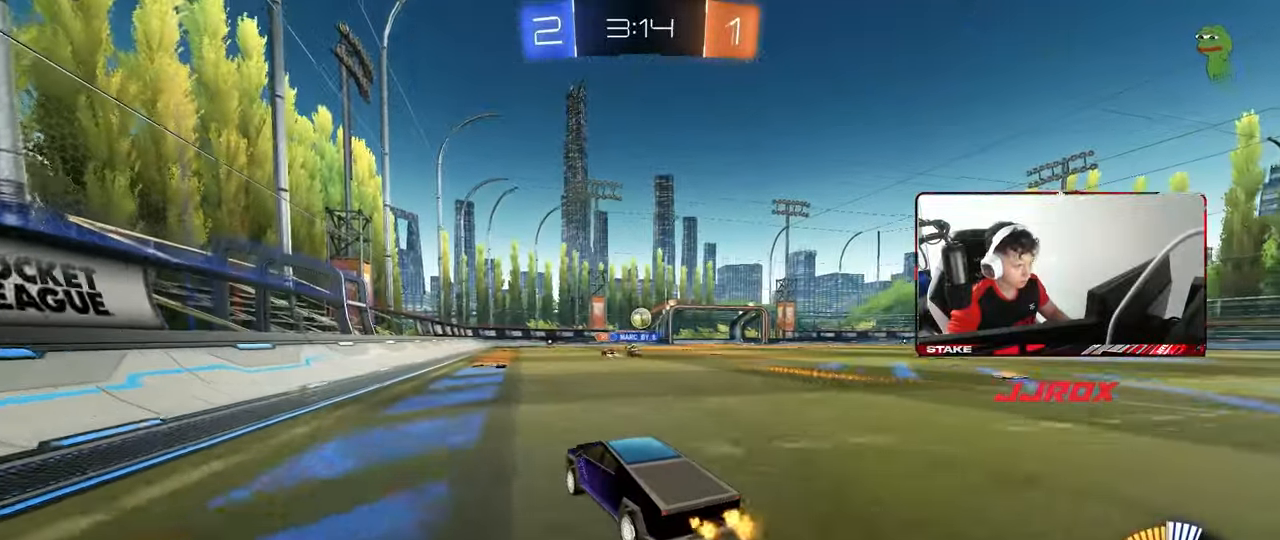
{"keys": [], "mouse": [], "mouse_move": "still", "events": [[217, "d", "down"], [300, "d", "up"], [350, "w", "up"]]}
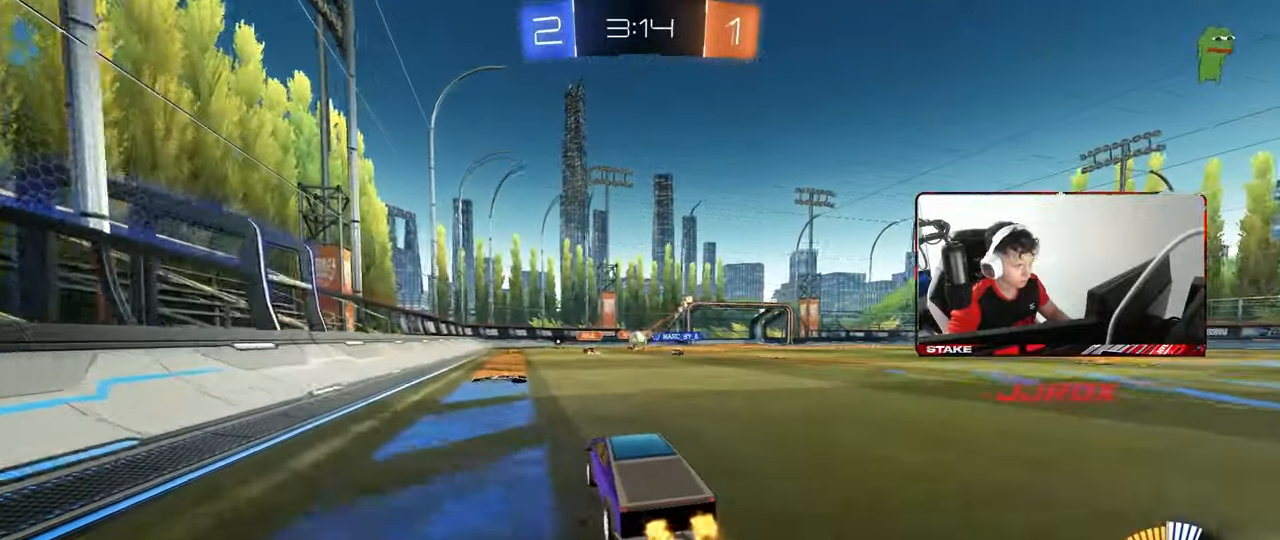
{"keys": ["d", "w"], "mouse": ["left"], "mouse_move": "still", "events": [[133, "d", "down"], [133, "w", "down"], [317, "d", "up"], [367, "d", "down"], [417, "mouse_left", "down"]]}
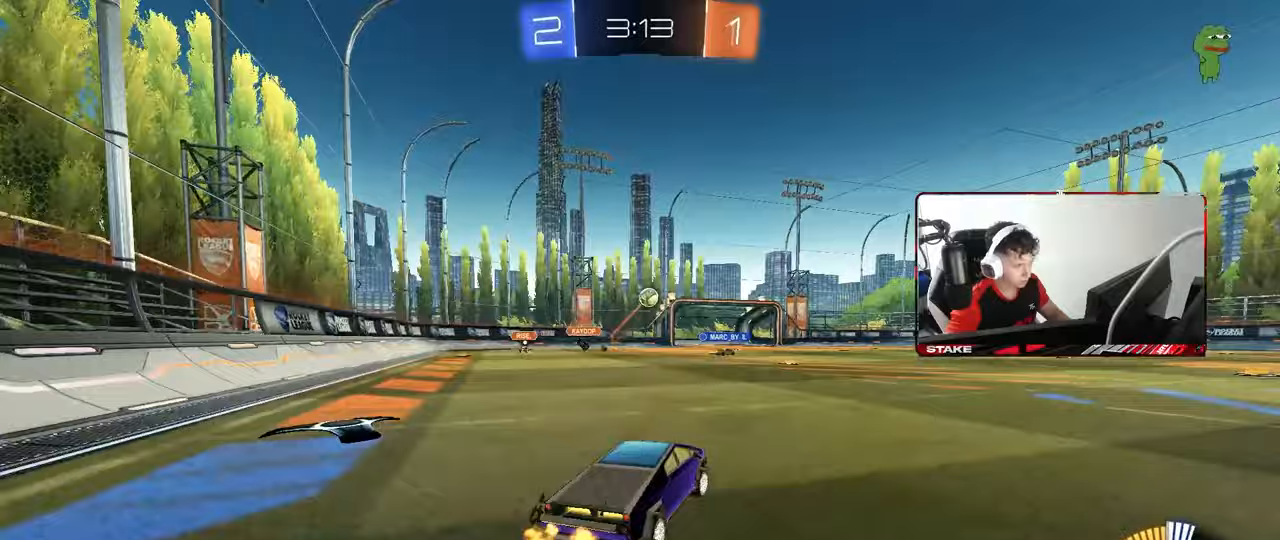
{"keys": ["a", "shift"], "mouse": ["left", "right"], "mouse_move": "still", "events": [[50, "d", "up"], [50, "w", "up"], [100, "mouse_right", "down"], [200, "a", "down"], [200, "s", "down"], [250, "shift", "down"], [283, "a", "up"], [283, "s", "up"], [333, "mouse_right", "up"], [333, "shift", "up"], [383, "mouse_right", "down"], [433, "a", "down"], [433, "s", "down"], [433, "shift", "down"], [483, "s", "up"]]}
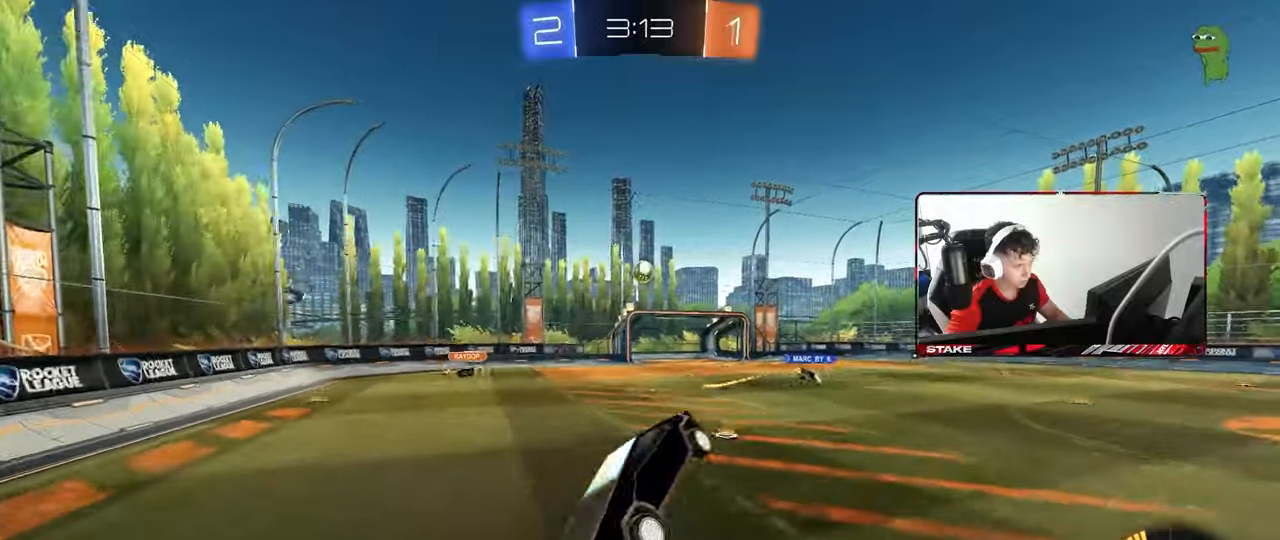
{"keys": ["a", "shift"], "mouse": ["left"], "mouse_move": "still", "events": [[67, "mouse_right", "up"], [117, "w", "down"], [267, "shift", "up"], [300, "w", "up"], [350, "shift", "down"]]}
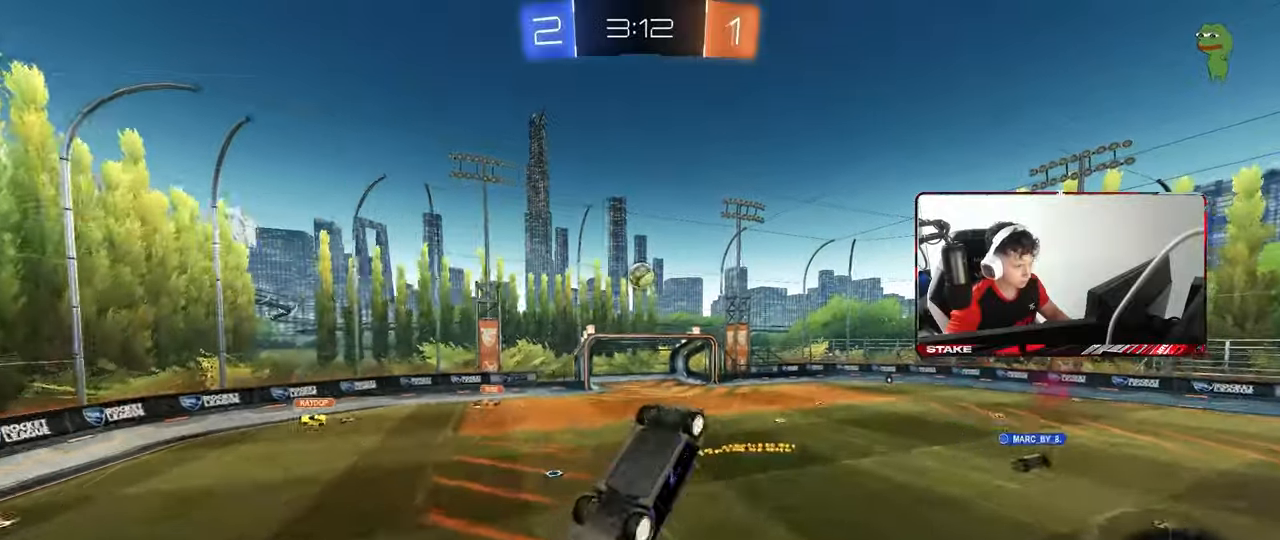
{"keys": ["d"], "mouse": [], "mouse_move": "still", "events": [[50, "mouse_left", "up"], [50, "w", "down"], [183, "a", "up"], [183, "shift", "up"], [233, "mouse_left", "down"], [233, "w", "up"], [283, "d", "down"], [317, "s", "down"], [417, "d", "up"], [467, "d", "down"], [467, "mouse_left", "up"], [467, "s", "up"]]}
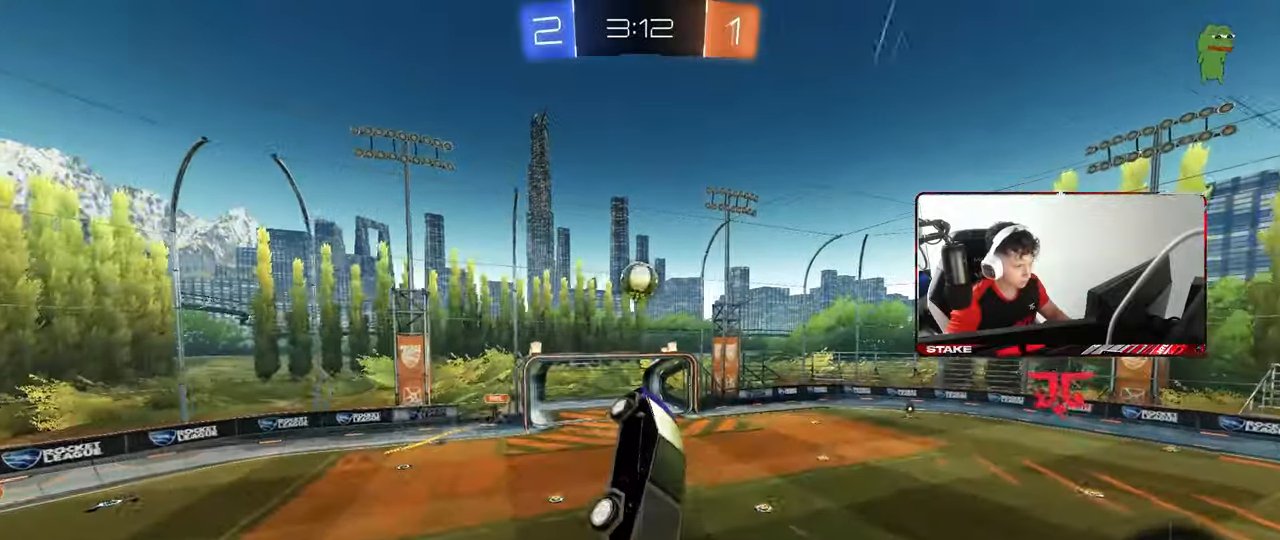
{"keys": ["a", "s"], "mouse": ["left"], "mouse_move": "still", "events": [[100, "d", "up"], [150, "a", "down"], [333, "mouse_left", "down"], [333, "s", "down"]]}
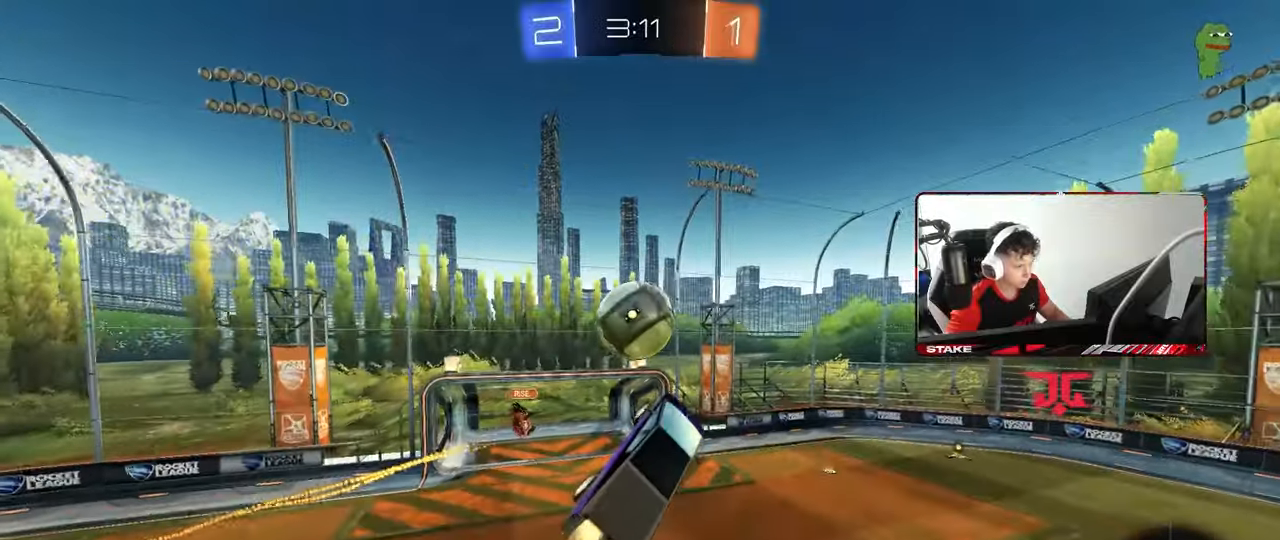
{"keys": ["a", "shift", "w"], "mouse": [], "mouse_move": "still", "events": [[33, "s", "up"], [67, "mouse_left", "up"], [67, "shift", "down"], [117, "shift", "up"], [167, "w", "down"], [217, "shift", "down"]]}
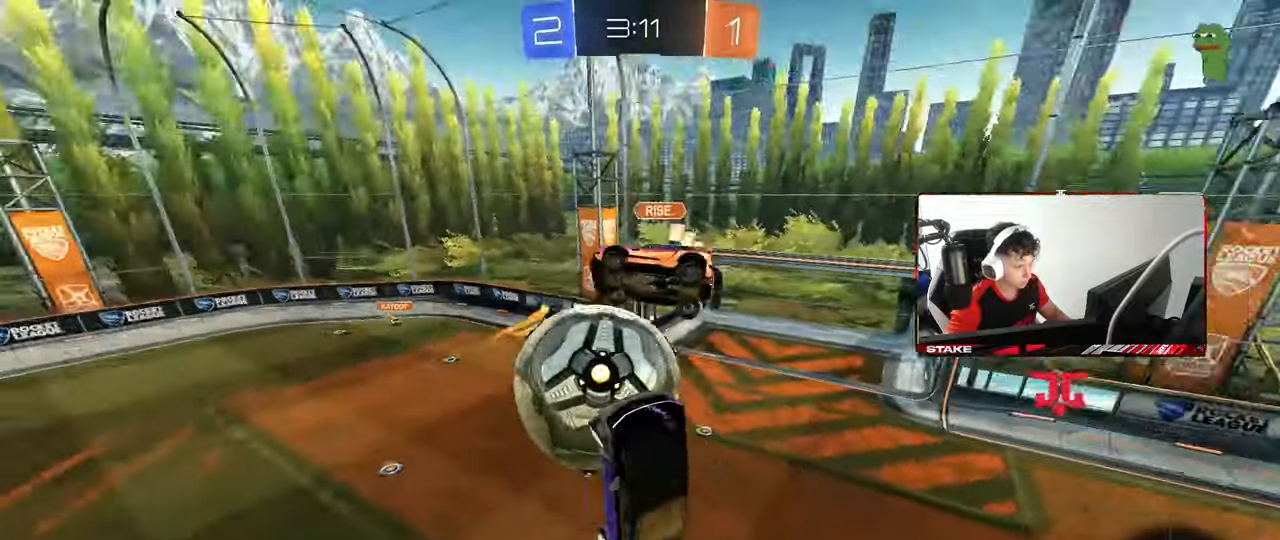
{"keys": ["d", "s"], "mouse": ["left"], "mouse_move": "still", "events": [[133, "shift", "up"], [183, "w", "up"], [233, "mouse_left", "down"], [267, "a", "up"], [367, "a", "down"], [367, "d", "down"], [367, "s", "down"], [417, "a", "up"]]}
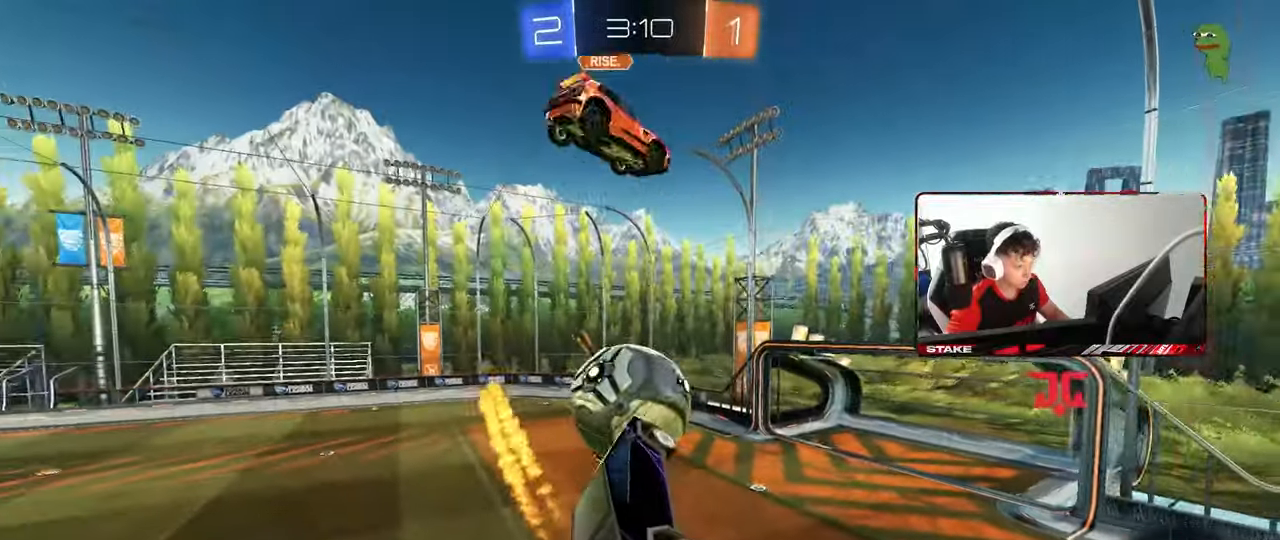
{"keys": ["d"], "mouse": ["left"], "mouse_move": "left", "events": [[17, "d", "up"], [17, "s", "up"], [50, "d", "down"], [100, "mouse_left", "up"], [100, "w", "down"], [150, "shift", "down"], [200, "shift", "up"], [283, "space", "down"], [283, "w", "up"], [383, "d", "up"], [433, "mouse_left", "down"], [433, "space", "up"], [483, "d", "down"]]}
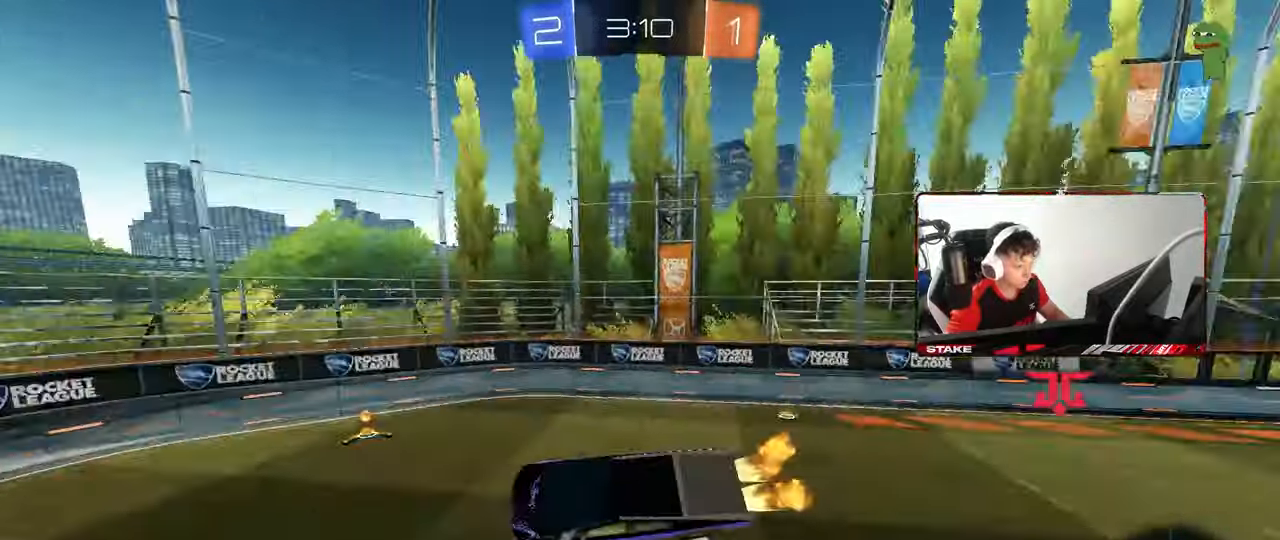
{"keys": ["w"], "mouse": ["left", "right"], "mouse_move": "still", "events": [[33, "s", "down"], [33, "shift", "down"], [117, "shift", "up"], [217, "s", "up"], [267, "d", "up"], [350, "w", "down"], [450, "mouse_right", "down"]]}
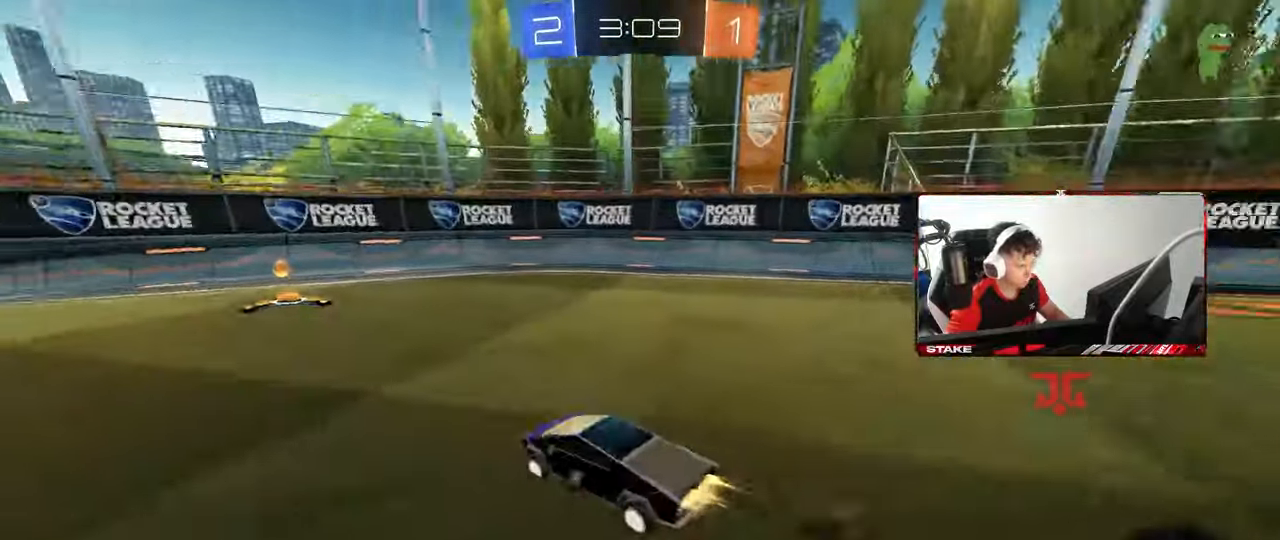
{"keys": ["a", "shift", "w"], "mouse": [], "mouse_move": "still", "events": [[83, "mouse_right", "up"], [183, "d", "down"], [183, "space", "down"], [233, "d", "up"], [283, "a", "down"], [317, "mouse_left", "up"], [317, "shift", "down"], [367, "space", "up"]]}
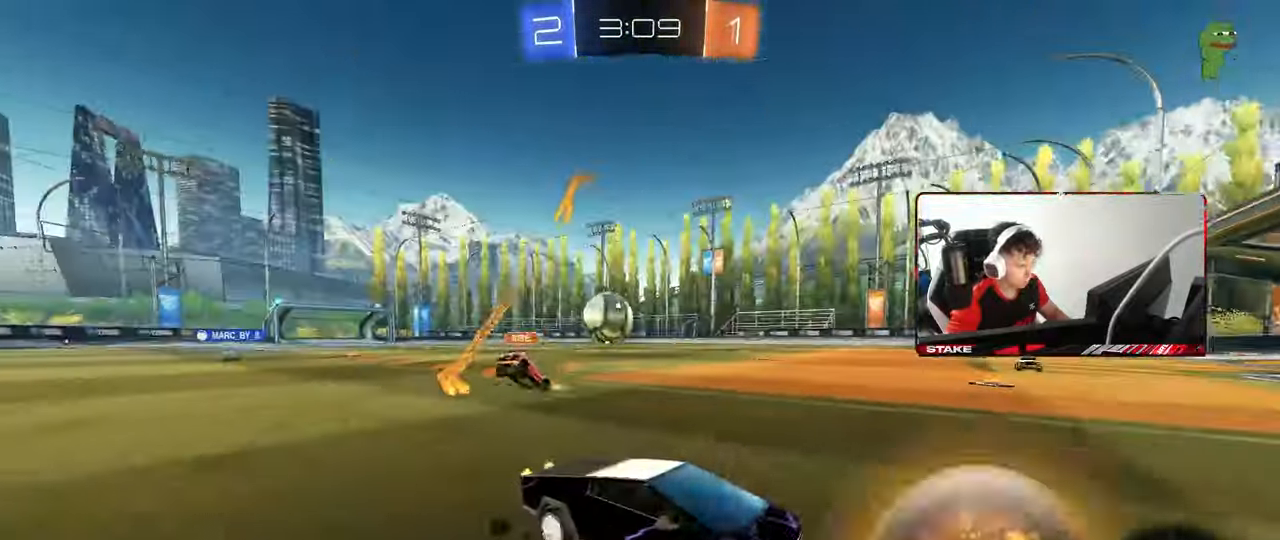
{"keys": ["a", "w"], "mouse": ["left"], "mouse_move": "still", "events": [[17, "shift", "up"], [200, "mouse_left", "down"], [333, "shift", "down"], [433, "shift", "up"]]}
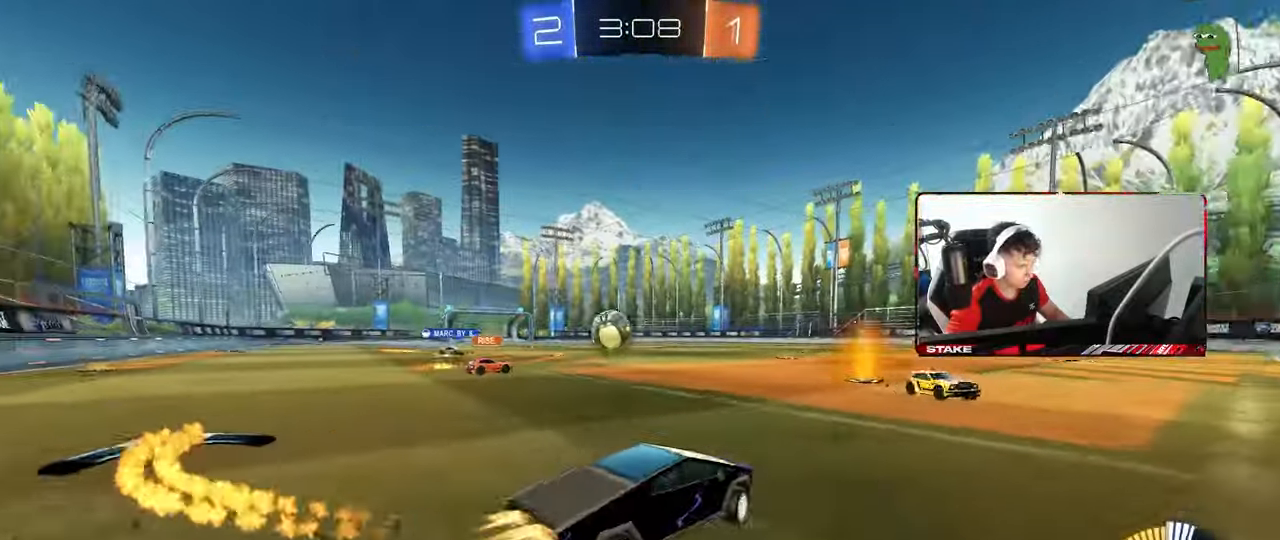
{"keys": ["d", "w"], "mouse": ["left"], "mouse_move": "still", "events": [[33, "a", "up"], [117, "d", "down"], [300, "d", "up"], [500, "d", "down"]]}
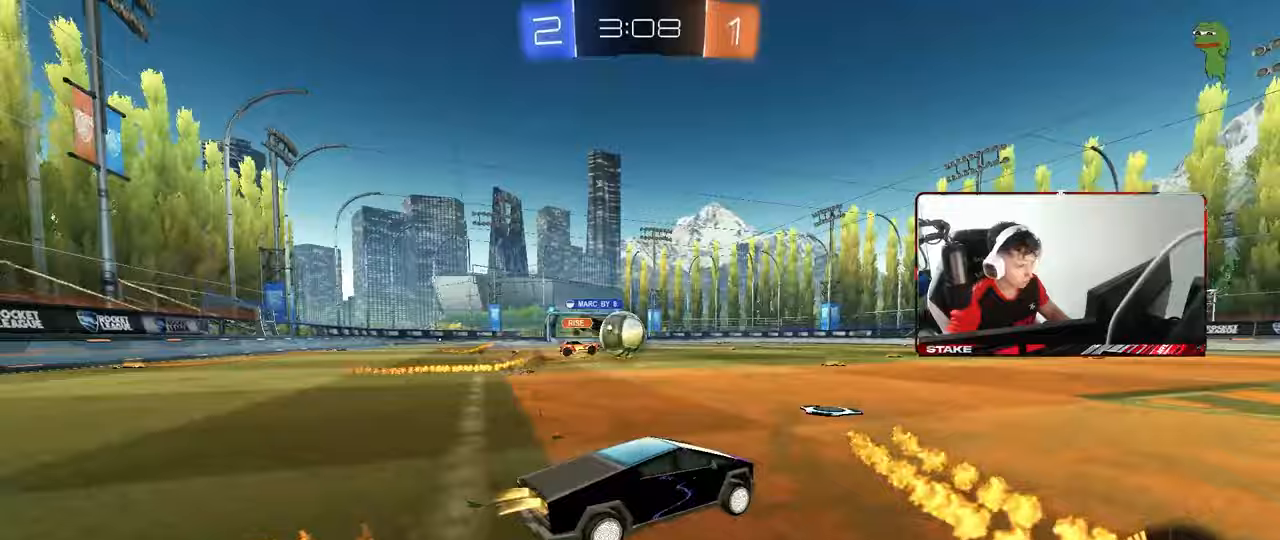
{"keys": ["a", "w"], "mouse": ["left"], "mouse_move": "still", "events": [[33, "d", "up"], [133, "a", "down"], [133, "mouse_left", "up"], [133, "w", "up"], [183, "a", "up"], [233, "d", "down"], [317, "d", "up"], [367, "a", "down"], [367, "w", "down"], [417, "mouse_left", "down"]]}
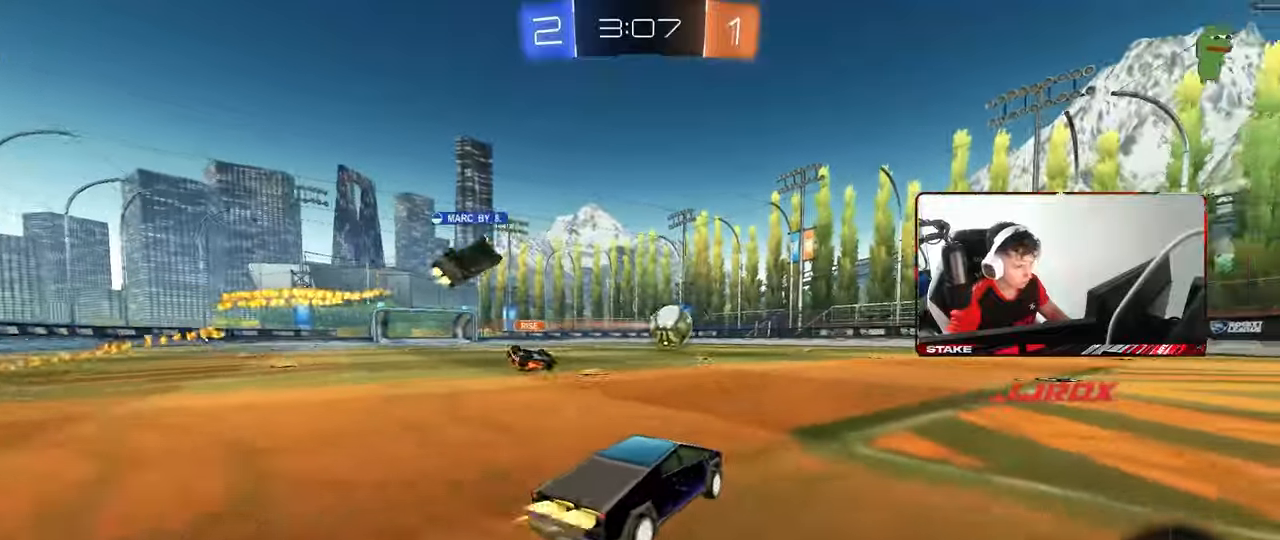
{"keys": ["a", "s", "shift"], "mouse": ["left"], "mouse_move": "still", "events": [[17, "a", "up"], [17, "d", "down"], [100, "mouse_right", "down"], [150, "a", "down"], [150, "d", "up"], [150, "shift", "down"], [200, "mouse_right", "up"], [250, "mouse_right", "down"], [283, "s", "down"], [283, "w", "up"], [383, "mouse_right", "up"]]}
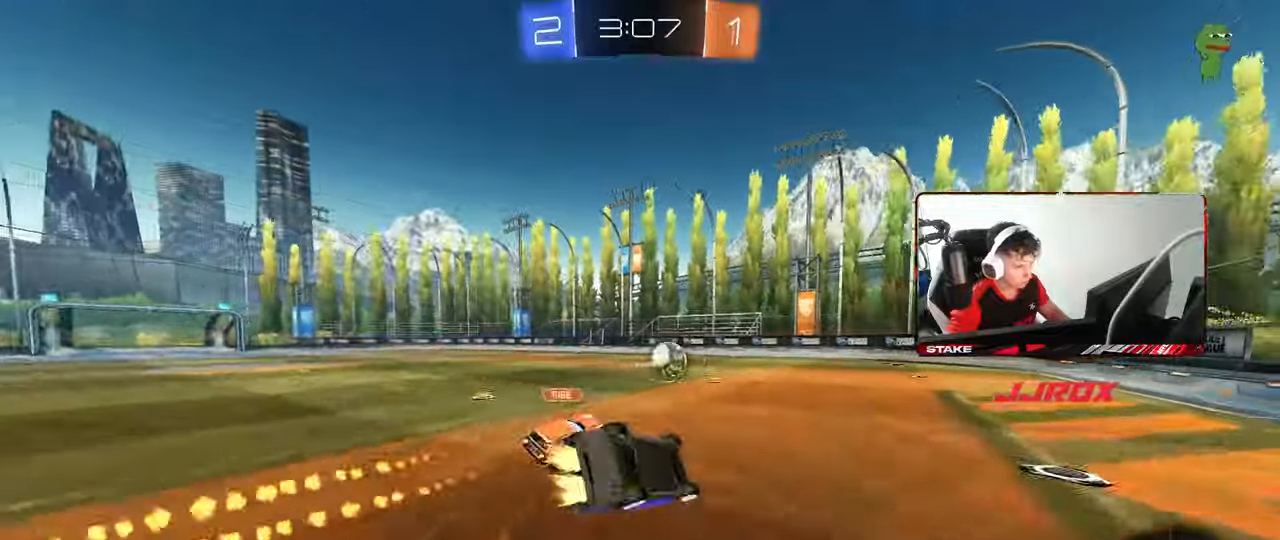
{"keys": [], "mouse": [], "mouse_move": "still", "events": [[167, "s", "up"], [300, "s", "down"], [450, "mouse_left", "up"], [500, "a", "up"], [500, "s", "up"], [500, "shift", "up"]]}
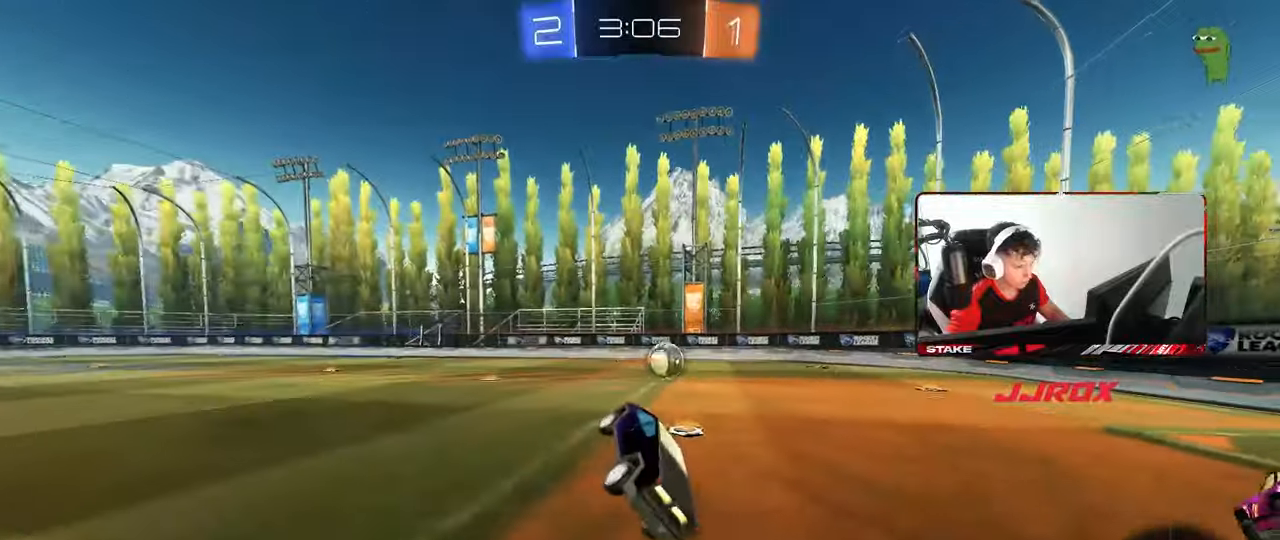
{"keys": ["w"], "mouse": [], "mouse_move": "up", "events": [[83, "d", "down"], [133, "d", "up"], [233, "w", "down"]]}
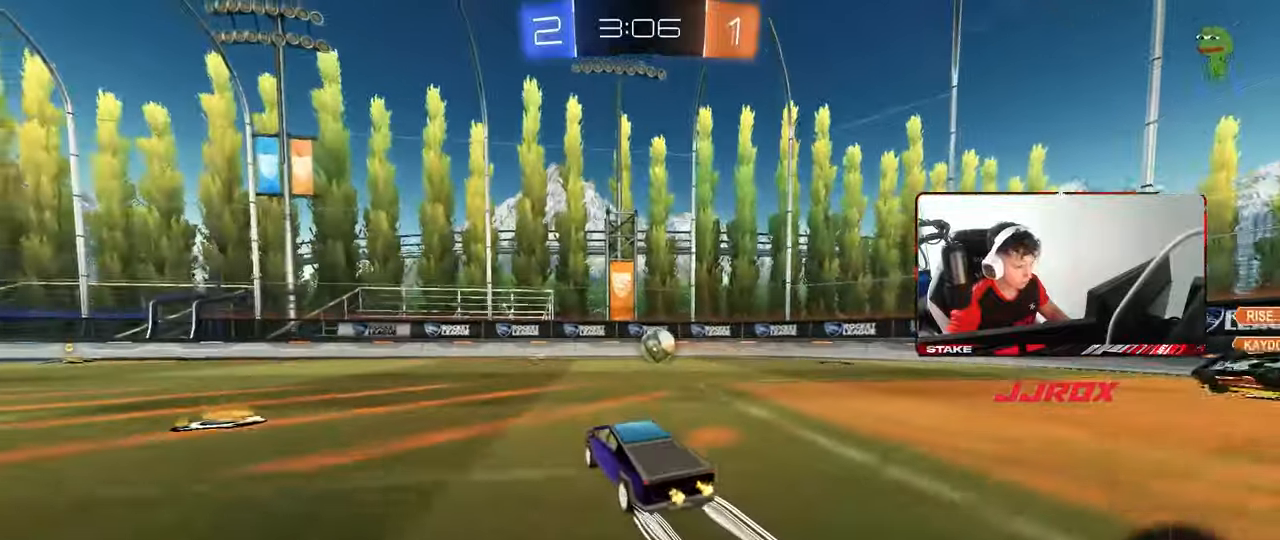
{"keys": ["w"], "mouse": [], "mouse_move": "still", "events": [[100, "d", "down"], [200, "d", "up"]]}
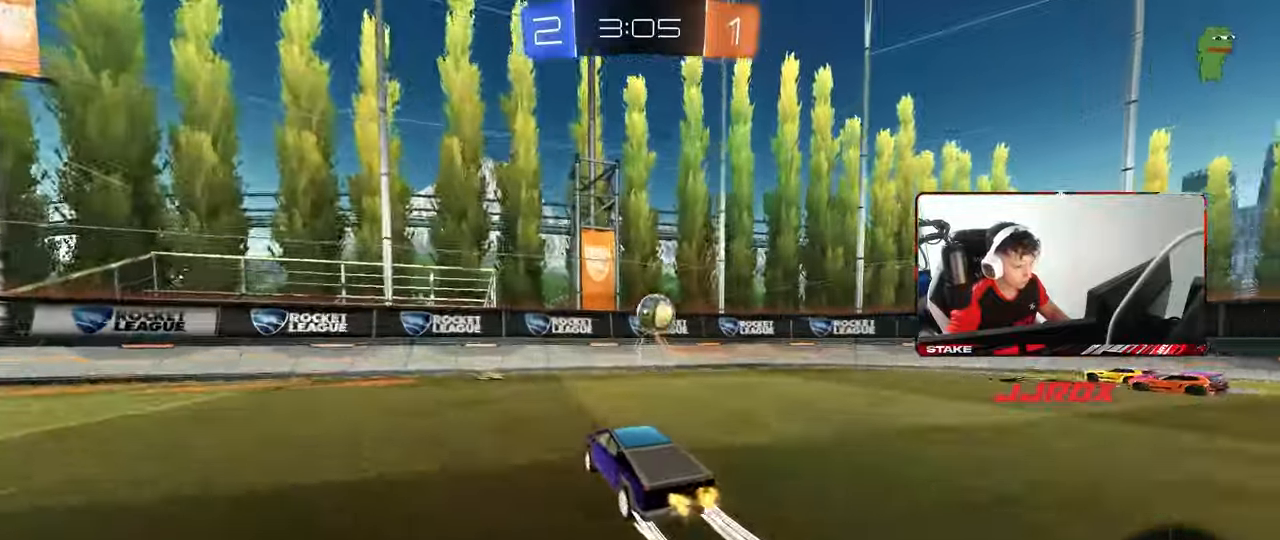
{"keys": ["a", "w"], "mouse": ["left"], "mouse_move": "still", "events": [[117, "a", "down"], [117, "shift", "down"], [217, "shift", "up"], [350, "mouse_left", "down"]]}
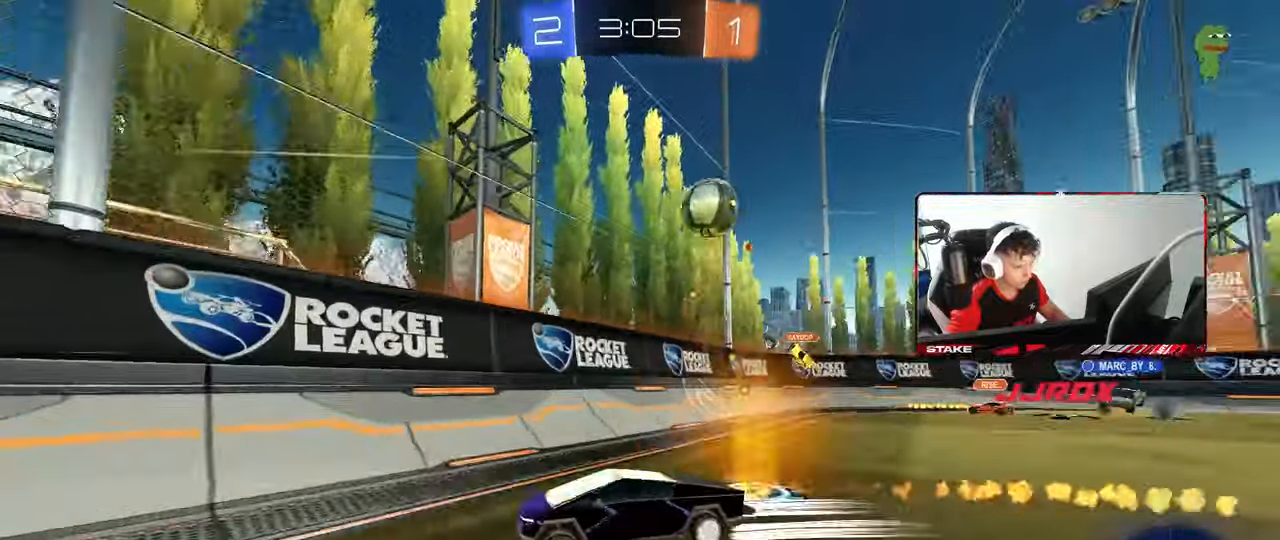
{"keys": ["w"], "mouse": [], "mouse_move": "still", "events": [[317, "a", "up"], [317, "mouse_left", "up"]]}
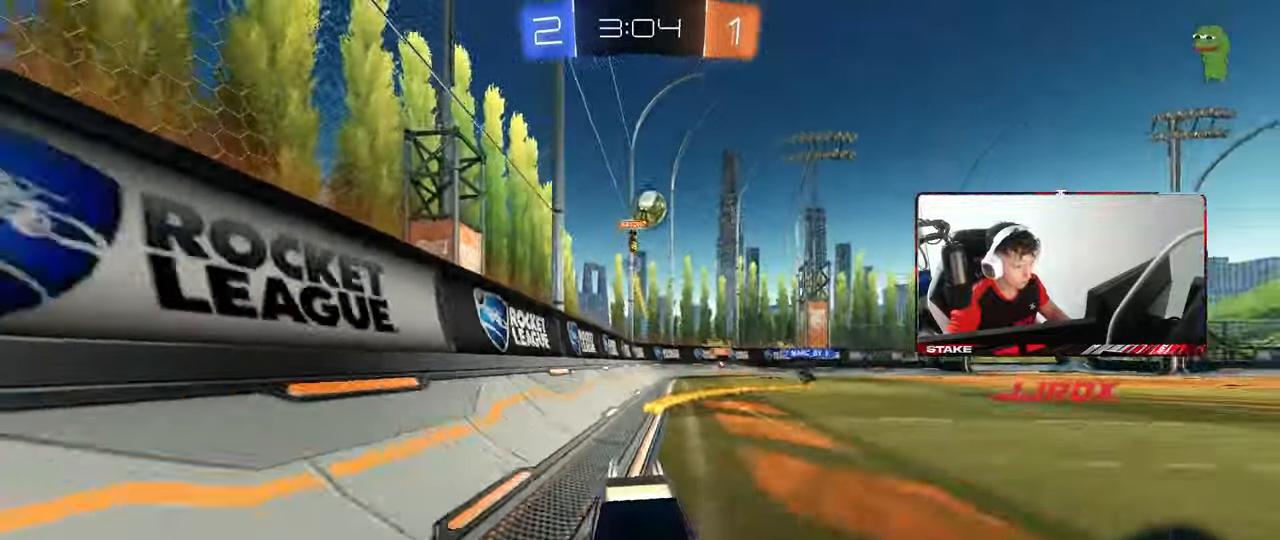
{"keys": ["d", "w"], "mouse": [], "mouse_move": "still", "events": [[433, "d", "down"]]}
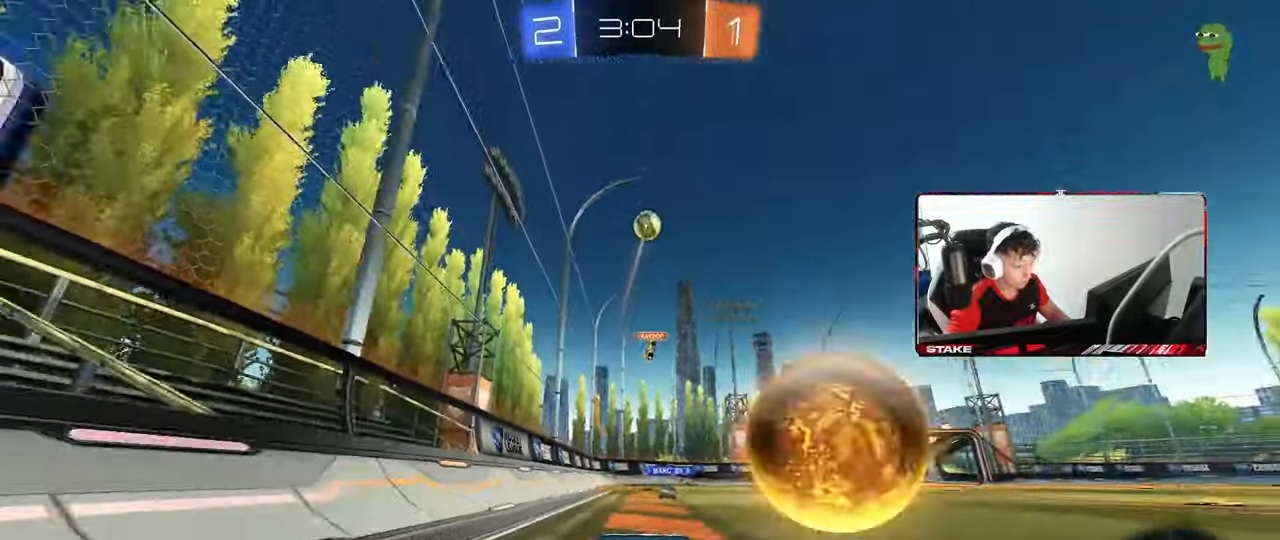
{"keys": ["w"], "mouse": [], "mouse_move": "still", "events": [[33, "d", "up"], [67, "a", "down"], [167, "a", "up"], [317, "d", "down"], [400, "d", "up"]]}
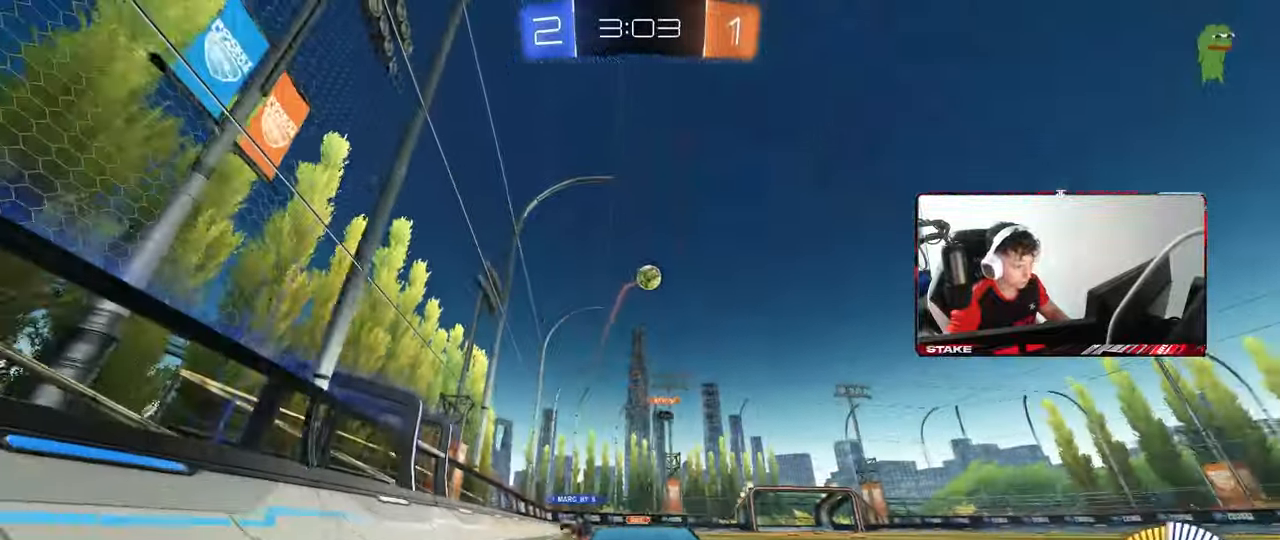
{"keys": ["a", "w"], "mouse": [], "mouse_move": "still", "events": [[33, "a", "down"], [133, "shift", "down"], [333, "shift", "up"]]}
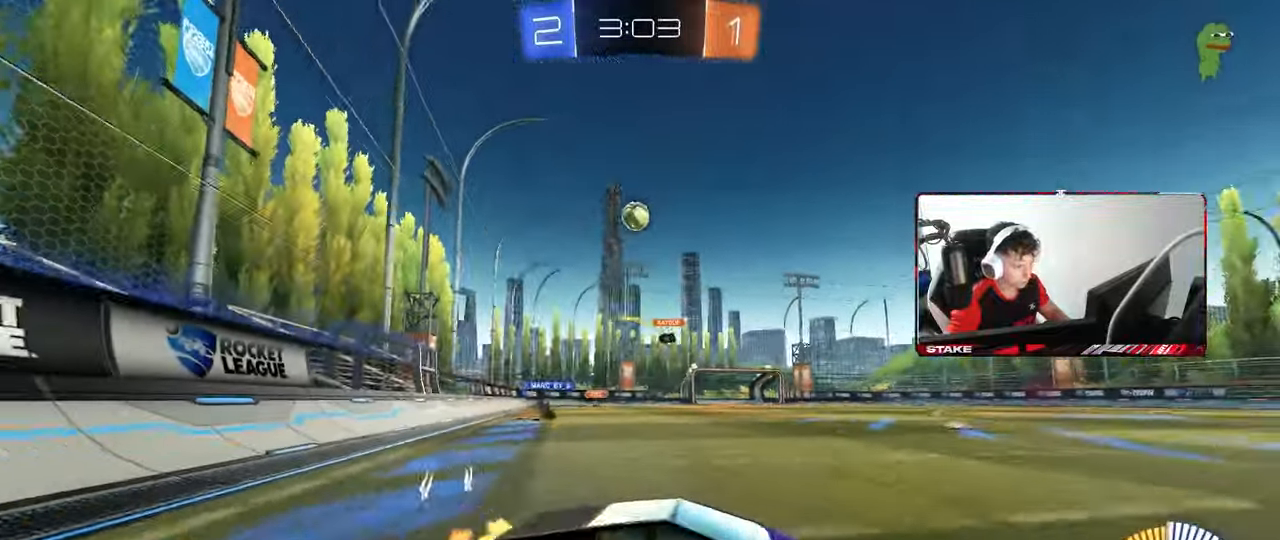
{"keys": ["d", "shift", "w"], "mouse": [], "mouse_move": "still", "events": [[433, "a", "up"], [433, "d", "down"], [433, "w", "up"], [483, "shift", "down"], [483, "w", "down"]]}
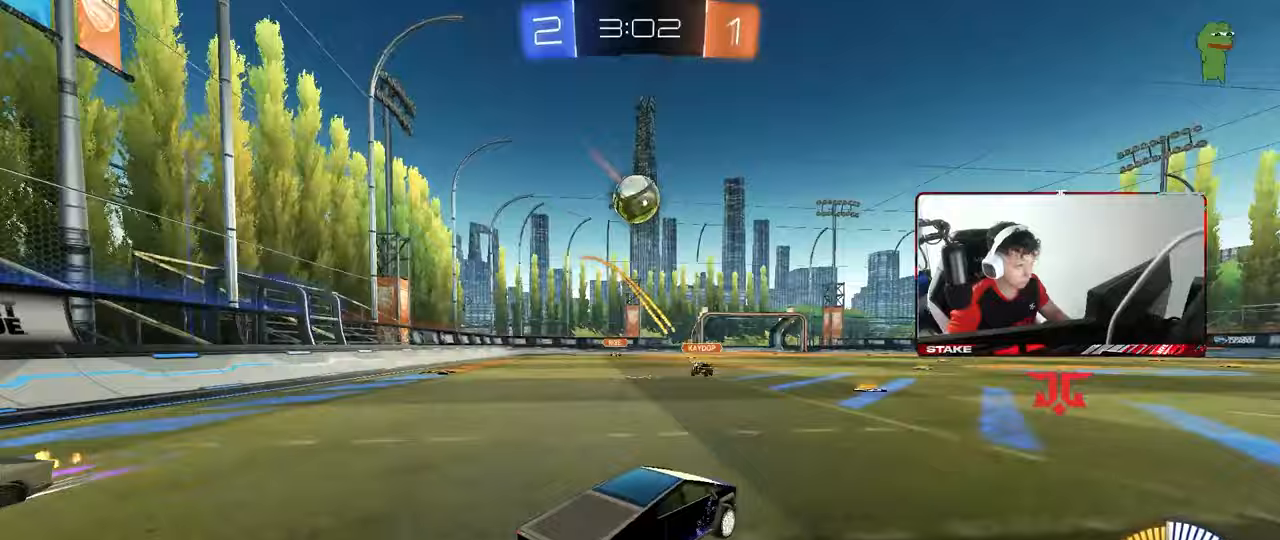
{"keys": ["d", "w"], "mouse": [], "mouse_move": "still", "events": [[117, "shift", "up"]]}